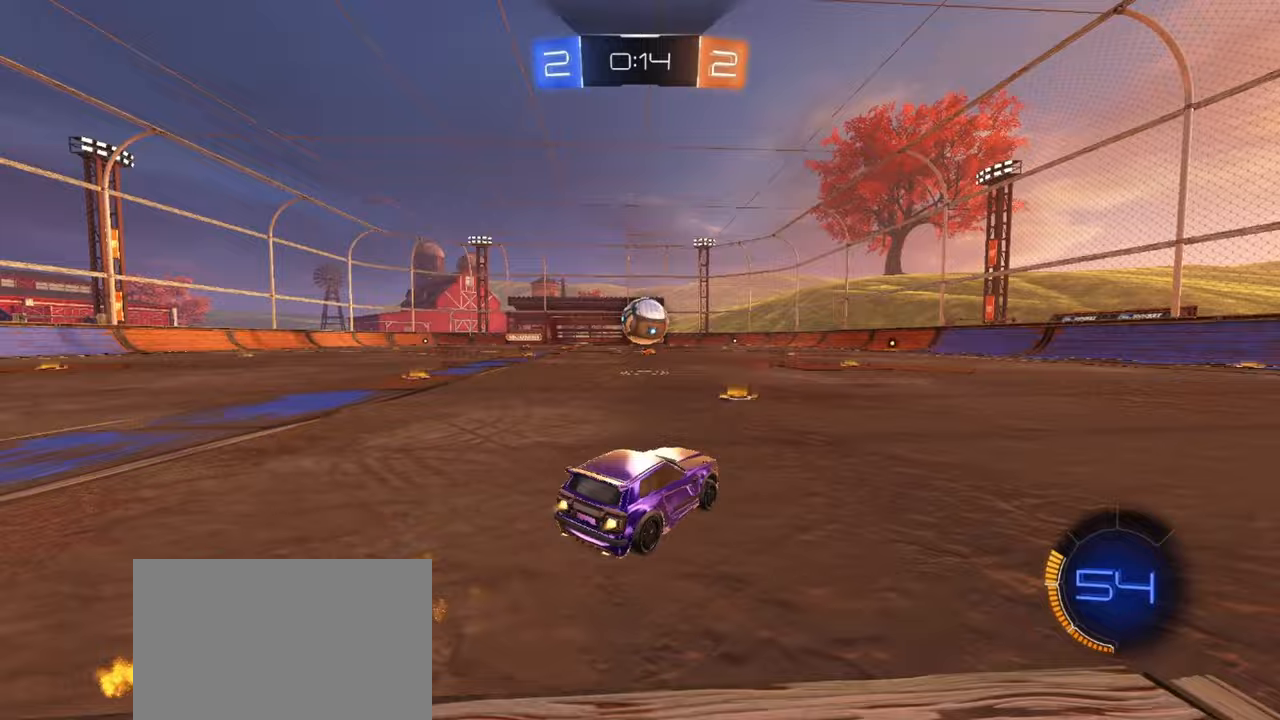
Gameplay with a controller (PlayStation layout); each line is a JSON object with the inputs held at the frame after it. "events" lists button and stick changes between this image and that frame as [ms after this image, input, new state], when the widget could be followed in between. Not read: right_stick.
{"buttons": ["R1", "R2"], "left_stick": "down-left", "events": [[117, "left_stick", "left"], [183, "CROSS", "down"], [433, "CROSS", "up"], [467, "left_stick", "down-left"]]}
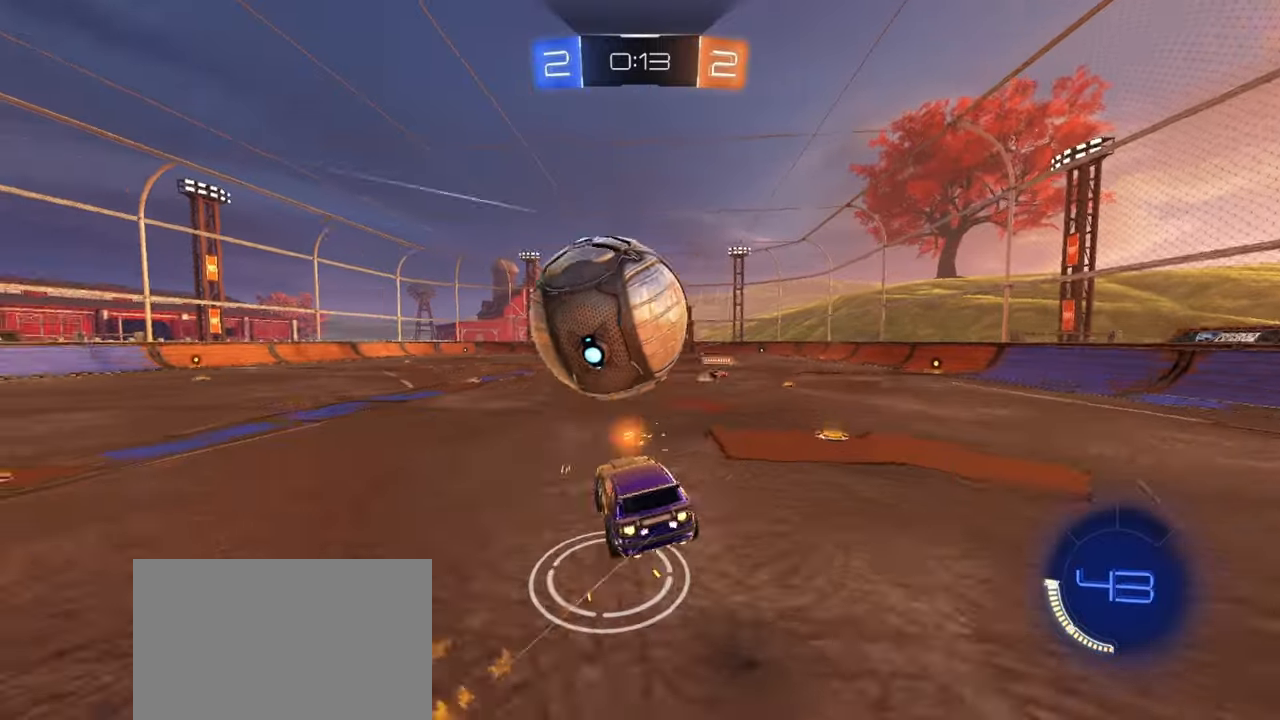
{"buttons": [], "left_stick": "down-right", "events": [[17, "left_stick", "down-right"], [67, "left_stick", "right"], [100, "R2", "up"], [117, "R1", "up"], [317, "TRIANGLE", "down"], [417, "TRIANGLE", "up"], [450, "left_stick", "down-right"]]}
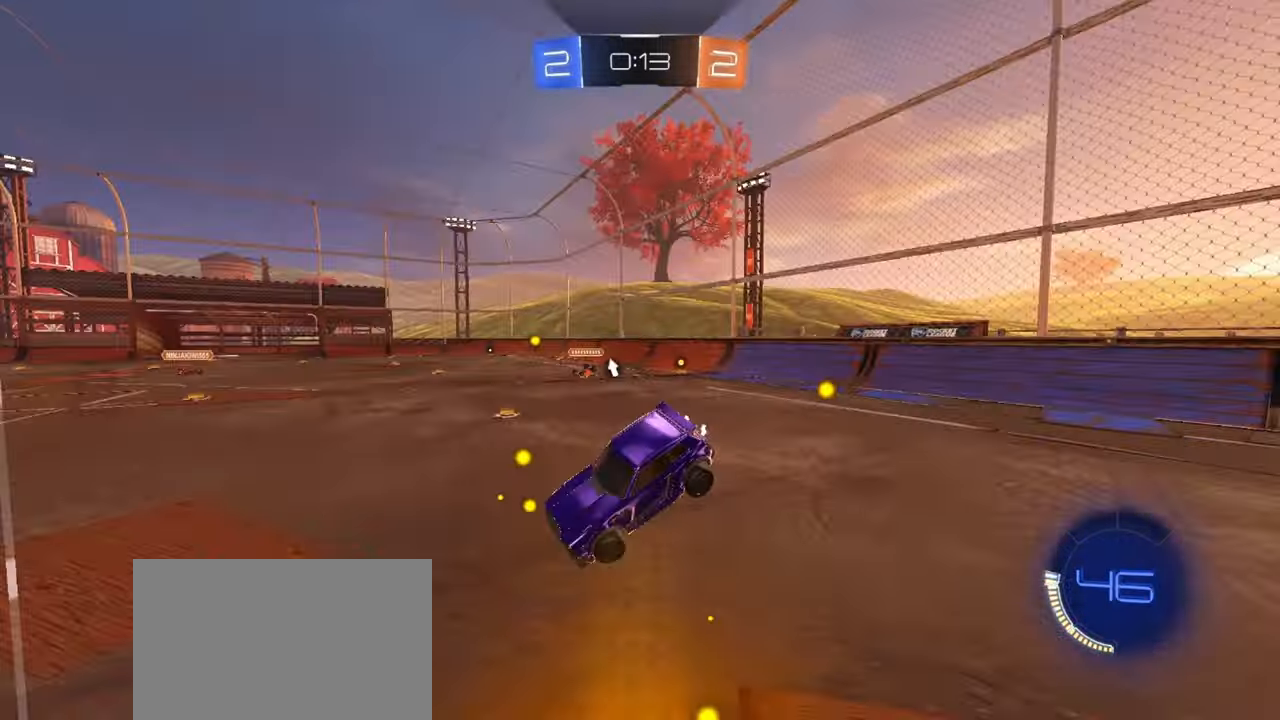
{"buttons": ["CROSS", "L1"], "left_stick": "down", "events": [[33, "left_stick", "down-left"], [133, "L1", "down"], [133, "left_stick", "center"], [417, "left_stick", "down"], [467, "CROSS", "down"]]}
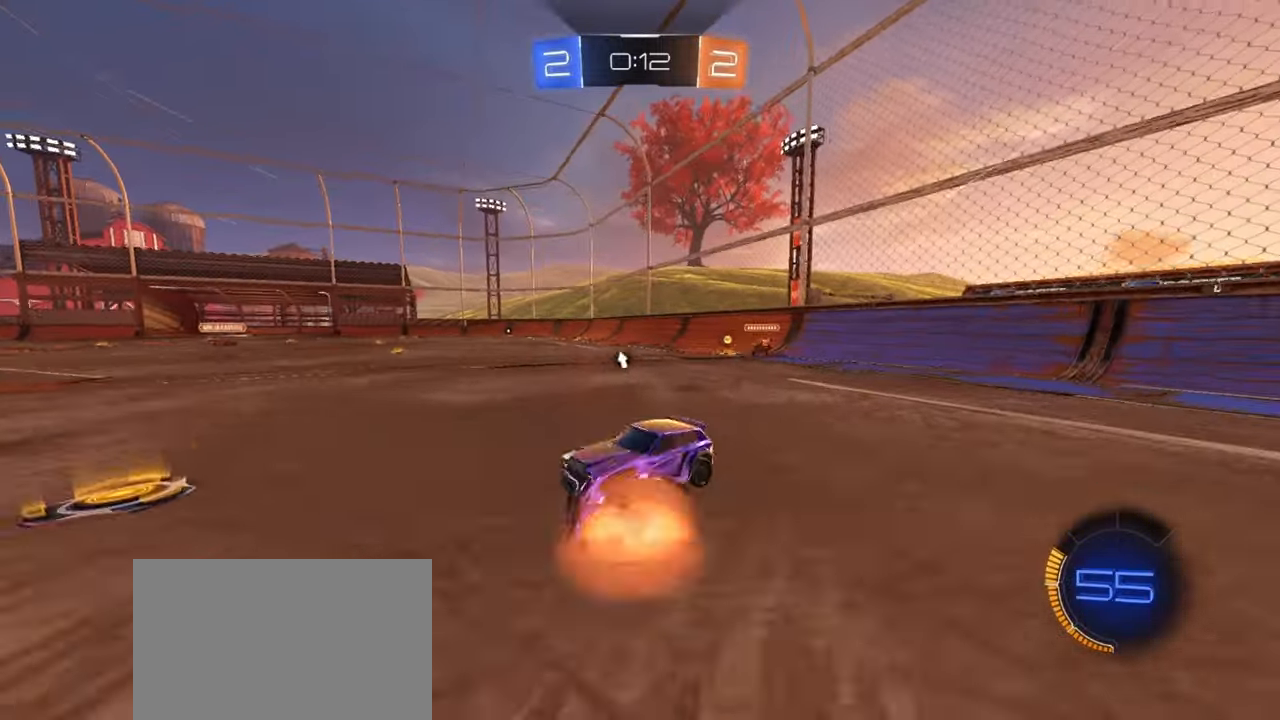
{"buttons": ["SQUARE", "TRIANGLE"], "left_stick": "up", "events": [[50, "CROSS", "up"], [133, "CROSS", "down"], [183, "CROSS", "up"], [250, "CROSS", "down"], [300, "L1", "up"], [367, "CROSS", "up"], [400, "TRIANGLE", "down"], [400, "left_stick", "up"], [417, "SQUARE", "down"]]}
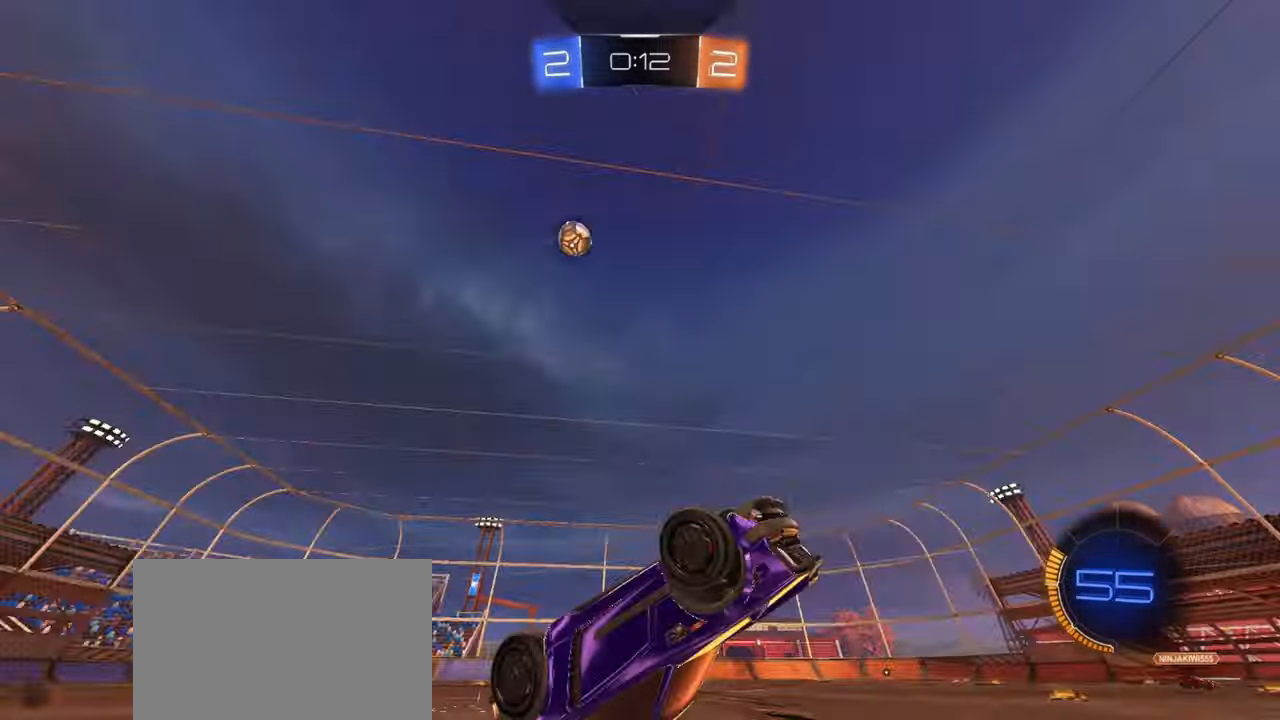
{"buttons": [], "left_stick": "up-left", "events": [[100, "TRIANGLE", "up"], [217, "left_stick", "up-left"], [433, "SQUARE", "up"]]}
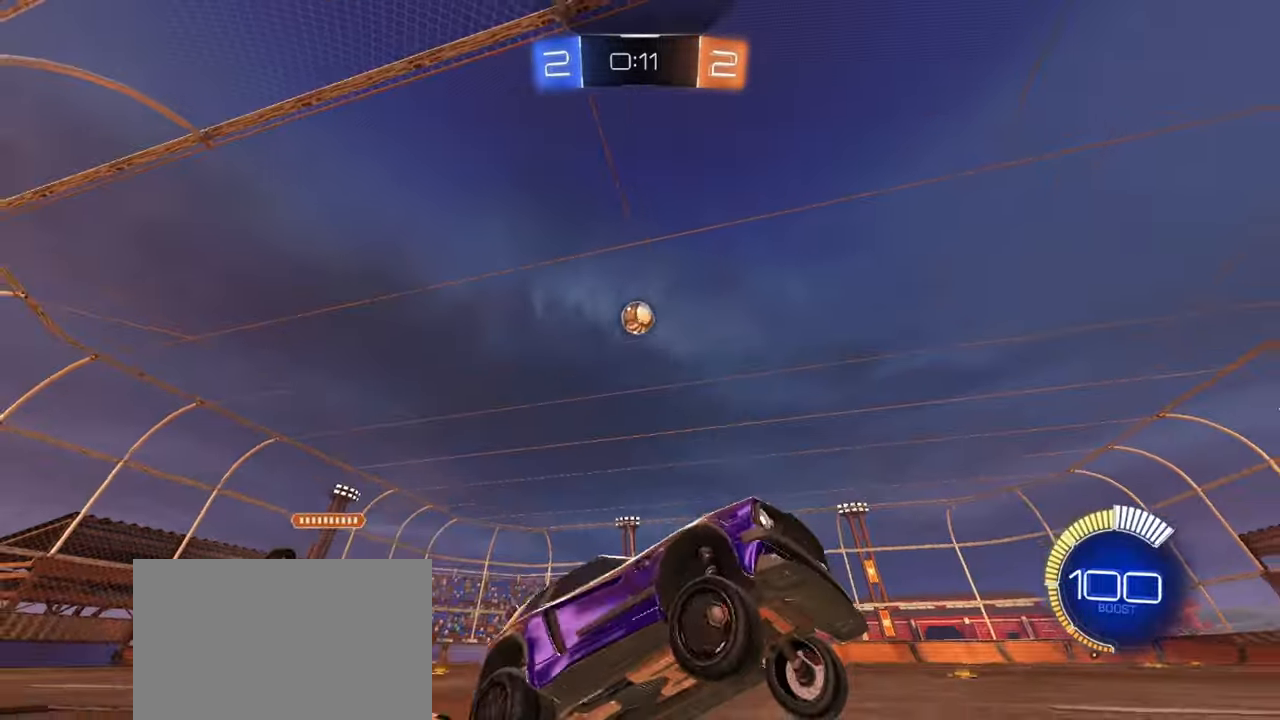
{"buttons": [], "left_stick": "up-left", "events": [[167, "L2", "down"], [483, "L2", "up"]]}
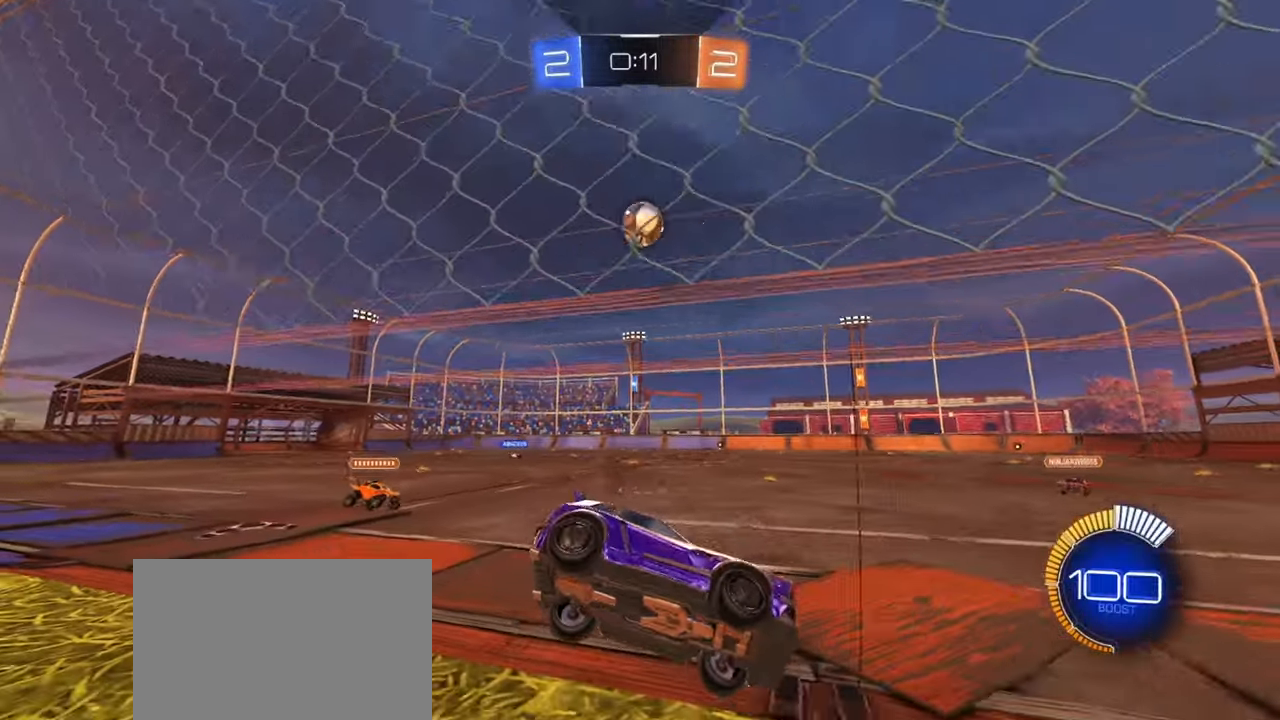
{"buttons": ["R1", "R2"], "left_stick": "right", "events": [[17, "R2", "down"], [200, "R1", "down"], [433, "left_stick", "right"]]}
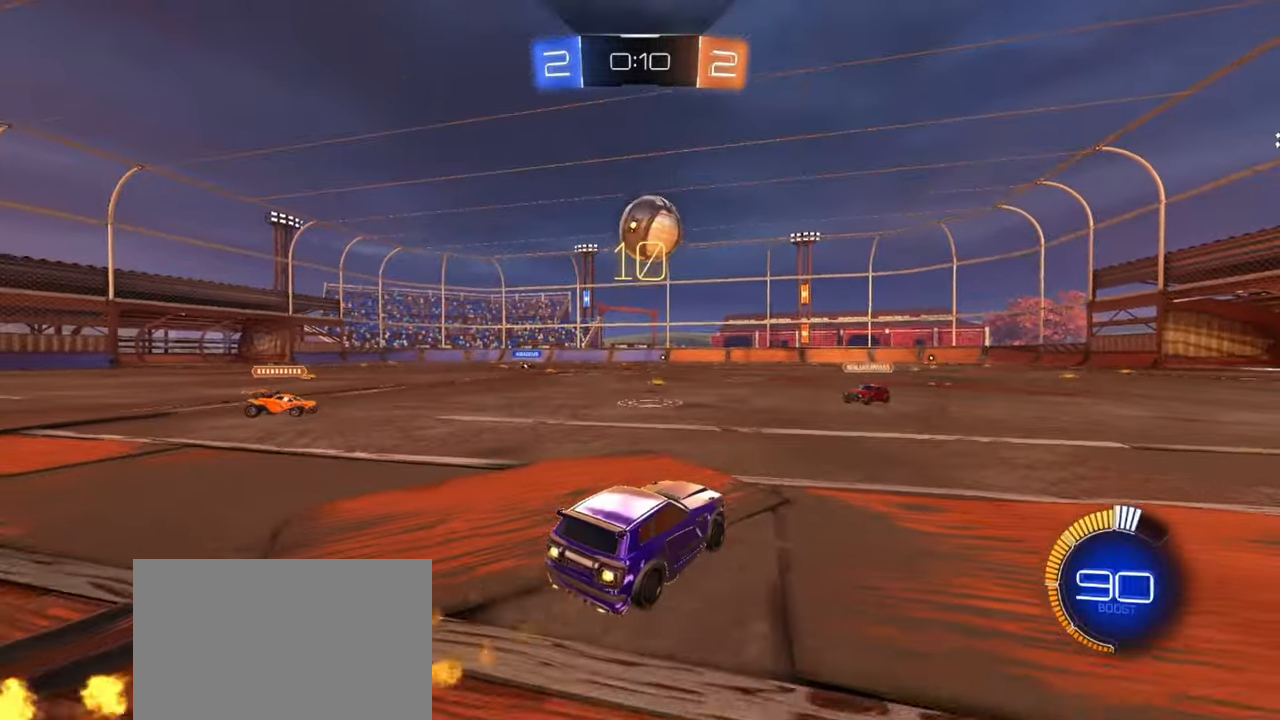
{"buttons": ["R1", "R2"], "left_stick": "up-left", "events": [[50, "left_stick", "left"], [383, "left_stick", "up-left"]]}
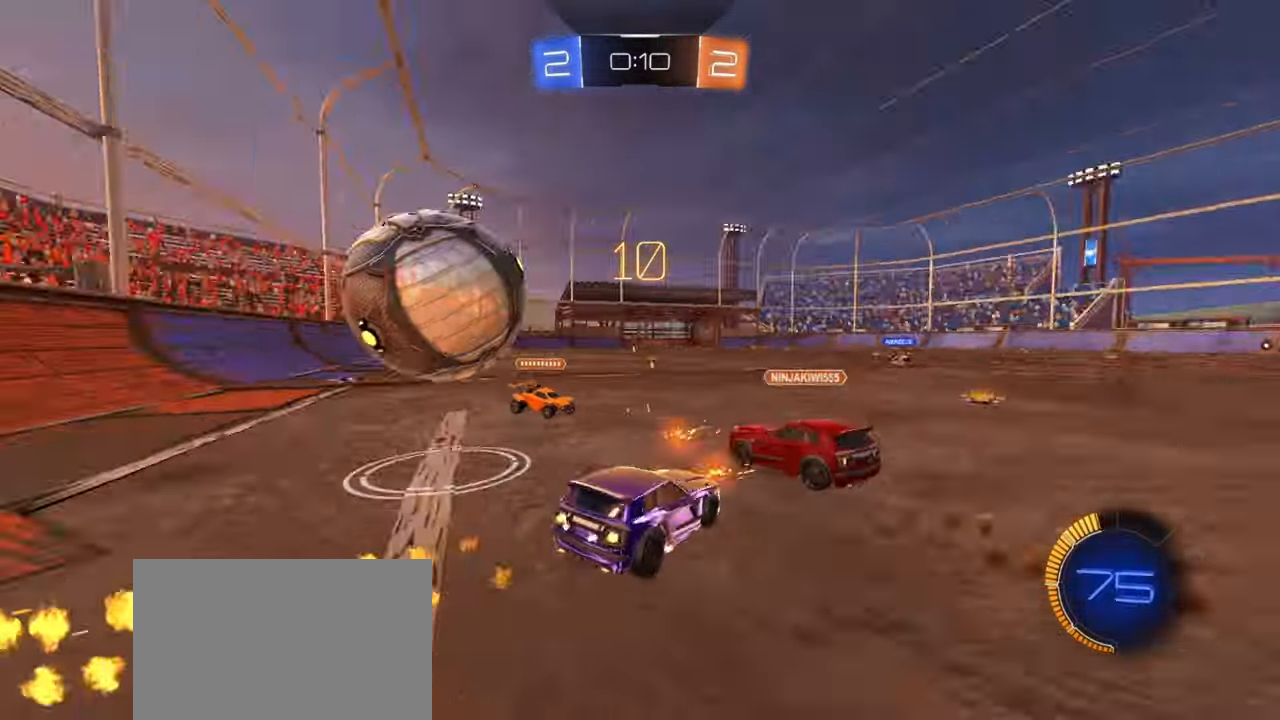
{"buttons": ["R2"], "left_stick": "right", "events": [[433, "left_stick", "right"], [483, "R1", "up"]]}
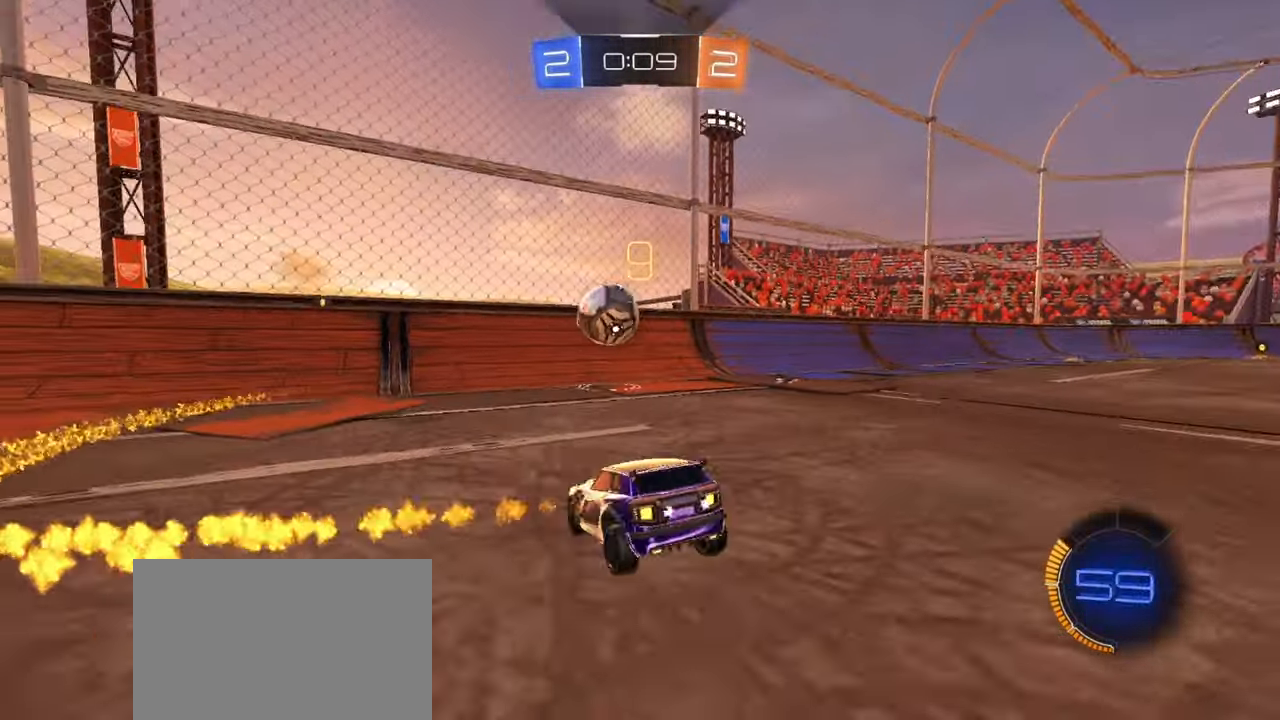
{"buttons": ["CROSS"], "left_stick": "down", "events": [[117, "left_stick", "center"], [217, "R2", "up"], [233, "left_stick", "down"], [250, "CROSS", "down"], [333, "CROSS", "up"], [367, "CROSS", "down"]]}
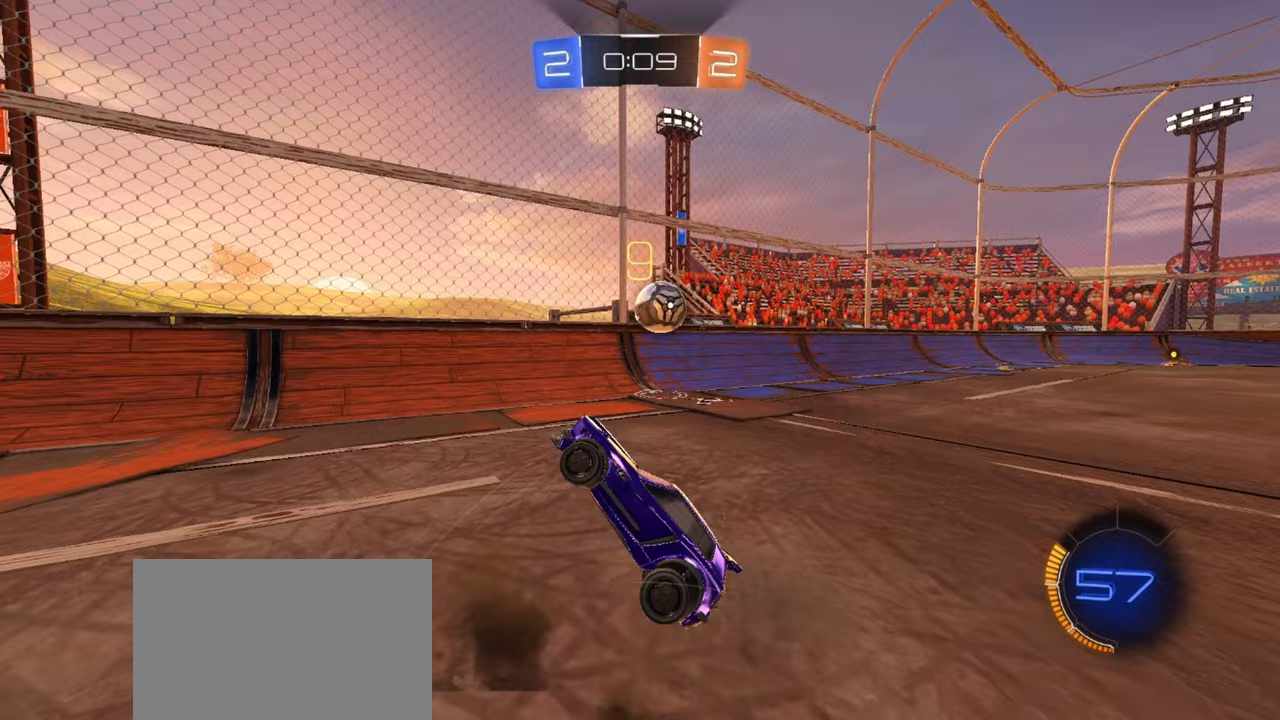
{"buttons": ["SQUARE", "R1", "R2"], "left_stick": "up", "events": [[17, "CROSS", "up"], [217, "R2", "down"], [233, "R1", "down"], [233, "left_stick", "up"], [267, "SQUARE", "down"]]}
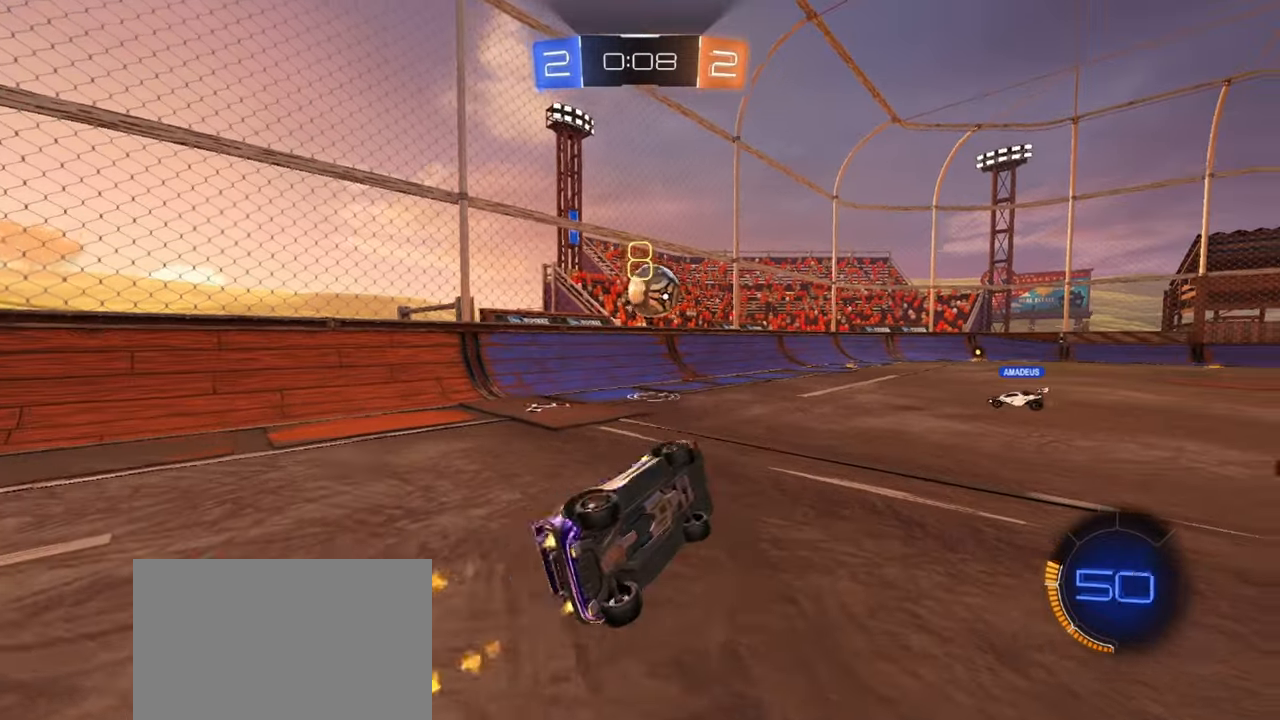
{"buttons": ["R2"], "left_stick": "center", "events": [[100, "SQUARE", "up"], [133, "R1", "up"], [167, "left_stick", "up-right"], [467, "left_stick", "center"]]}
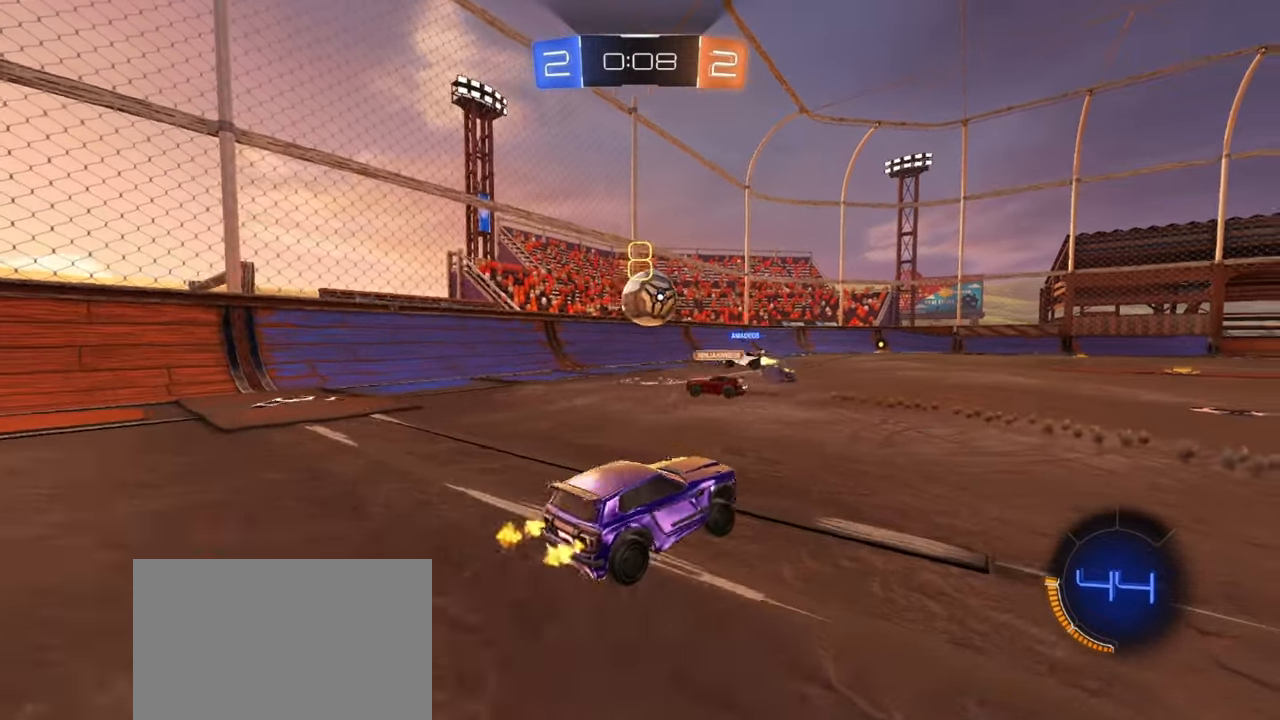
{"buttons": ["CROSS", "R1", "R2"], "left_stick": "down-right", "events": [[67, "R1", "down"], [83, "left_stick", "left"], [367, "CROSS", "down"], [400, "CROSS", "up"], [400, "left_stick", "up"], [467, "CROSS", "down"], [500, "left_stick", "down-right"]]}
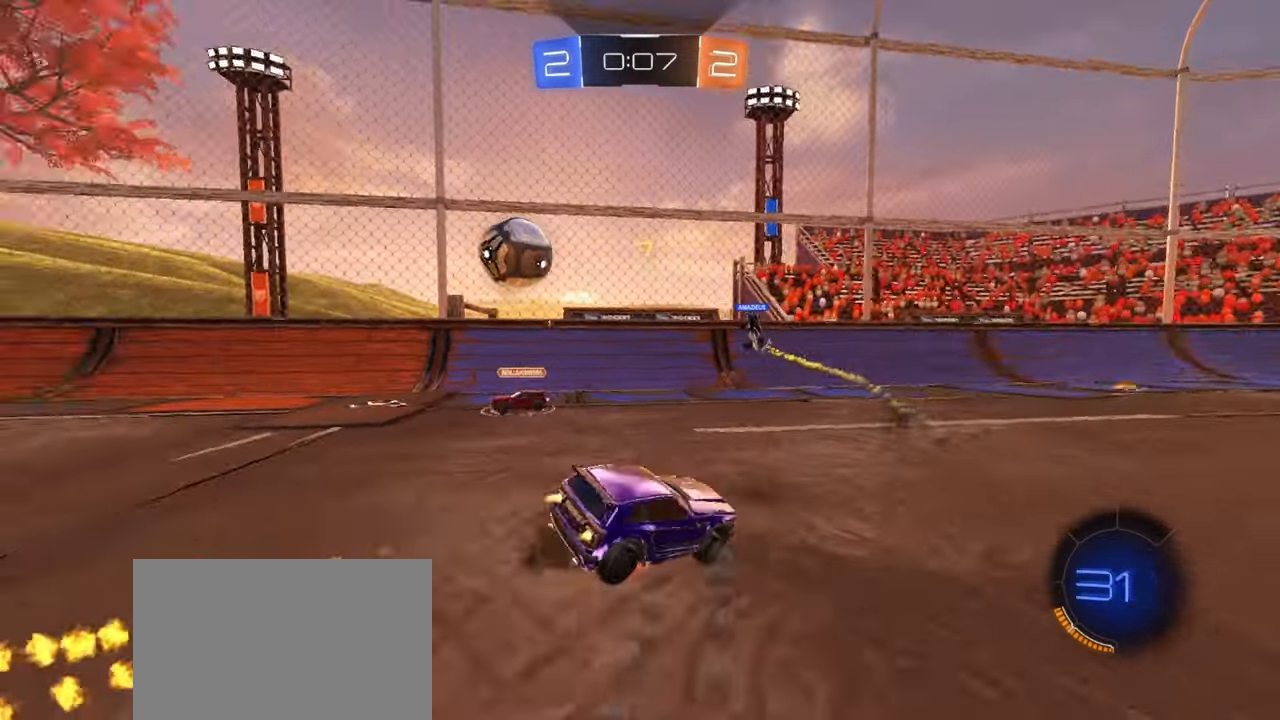
{"buttons": ["SQUARE", "R1", "R2"], "left_stick": "down-right", "events": [[17, "SQUARE", "down"], [50, "TRIANGLE", "down"], [100, "CROSS", "up"], [167, "TRIANGLE", "up"]]}
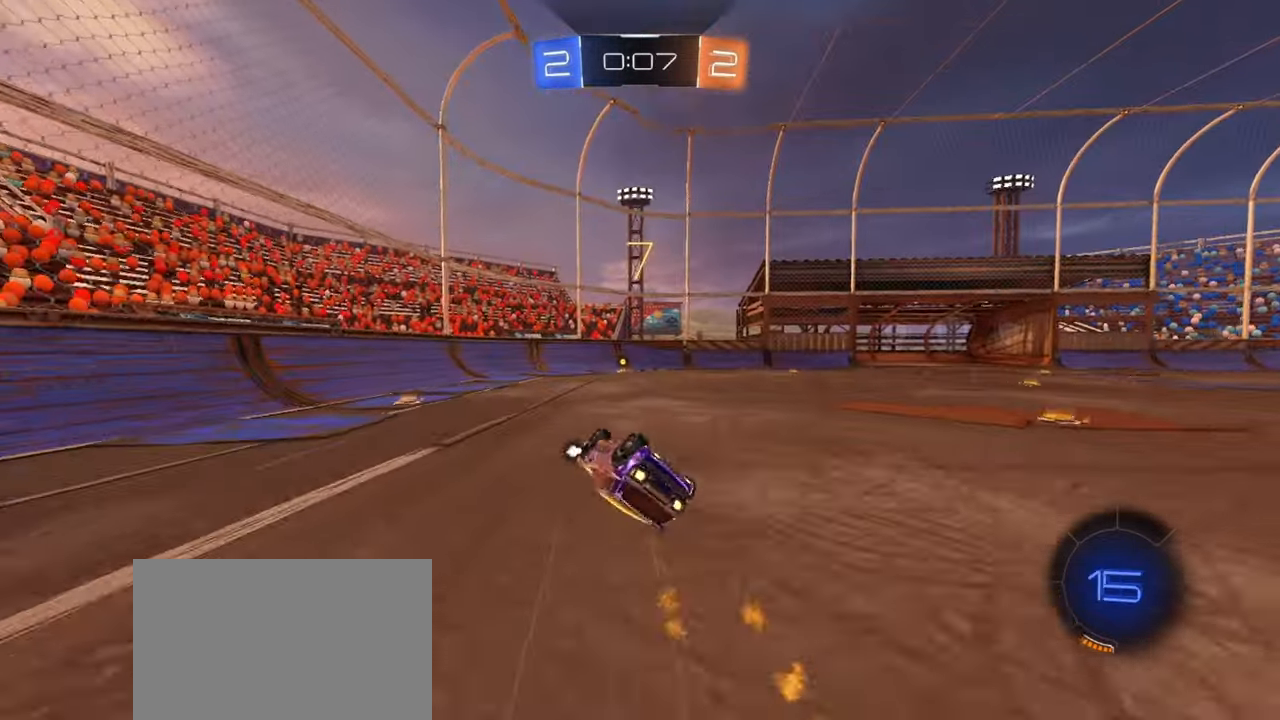
{"buttons": ["R2"], "left_stick": "center", "events": [[317, "R1", "up"], [333, "left_stick", "center"], [350, "SQUARE", "up"], [433, "TRIANGLE", "down"], [483, "TRIANGLE", "up"]]}
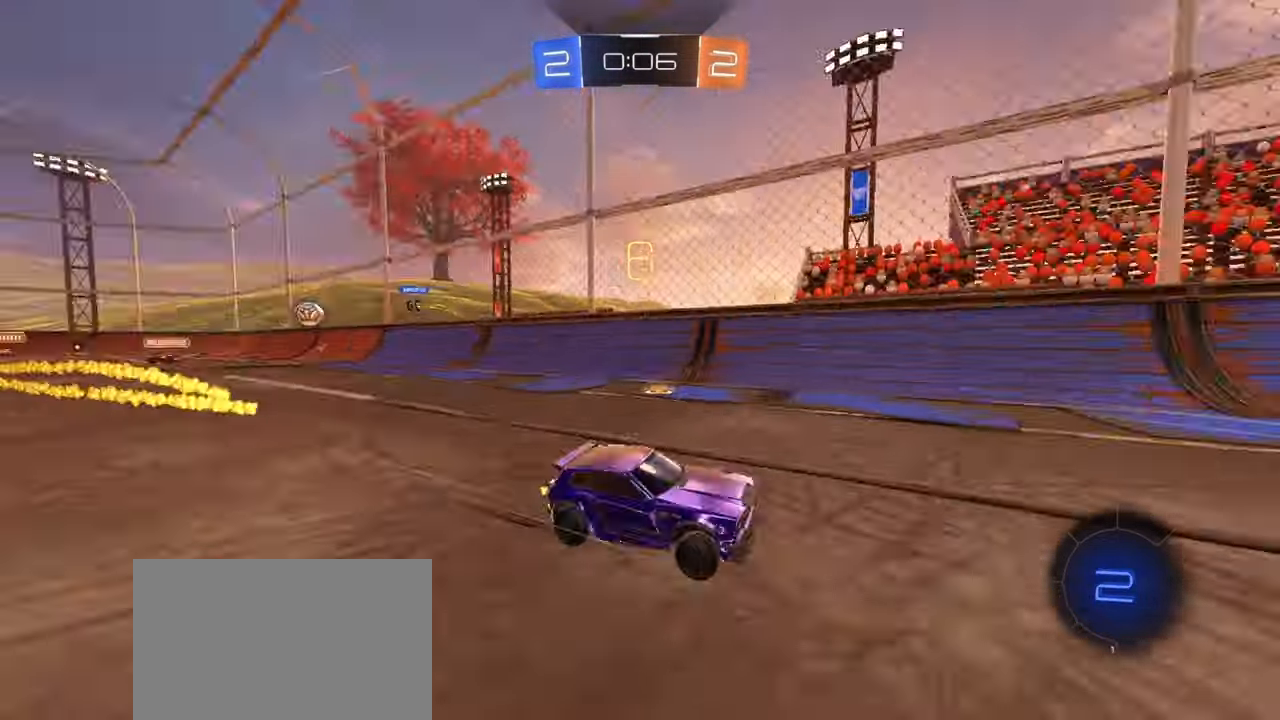
{"buttons": ["R2"], "left_stick": "right", "events": [[283, "left_stick", "right"], [317, "L1", "down"], [483, "L1", "up"]]}
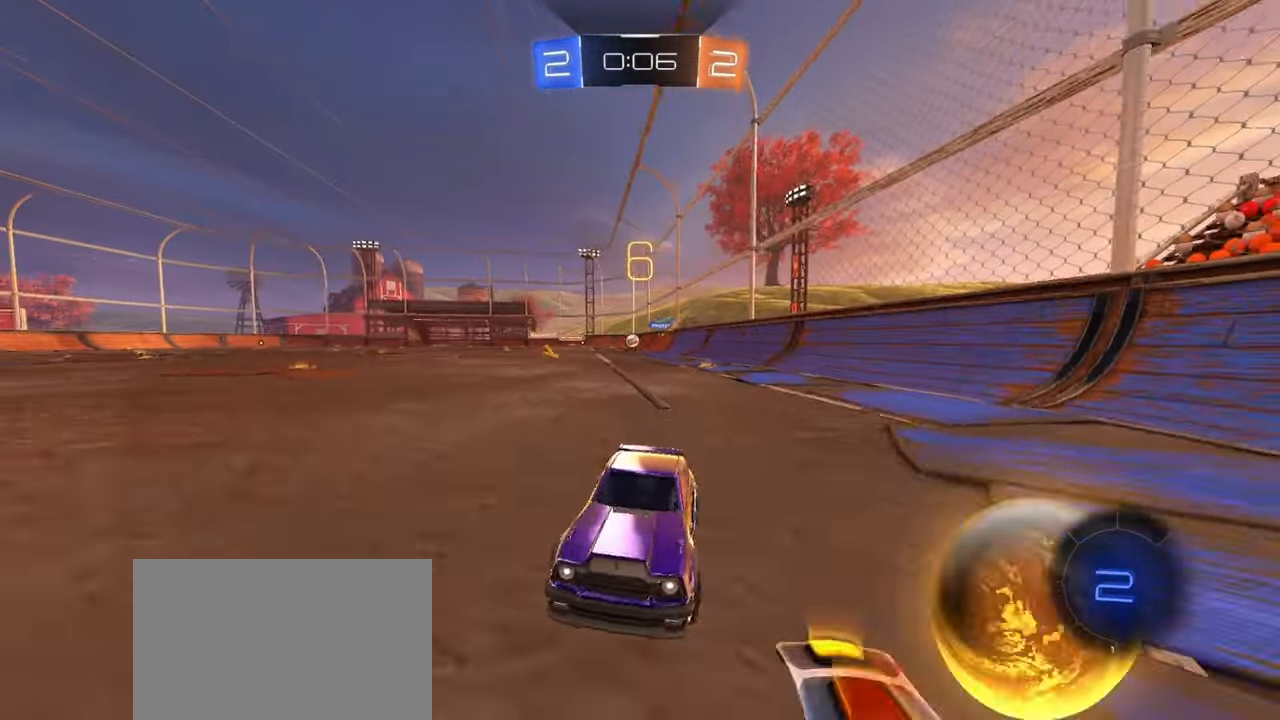
{"buttons": ["R1", "R2"], "left_stick": "up-right", "events": [[33, "R1", "down"], [167, "R1", "up"], [383, "left_stick", "up-right"], [417, "R1", "down"]]}
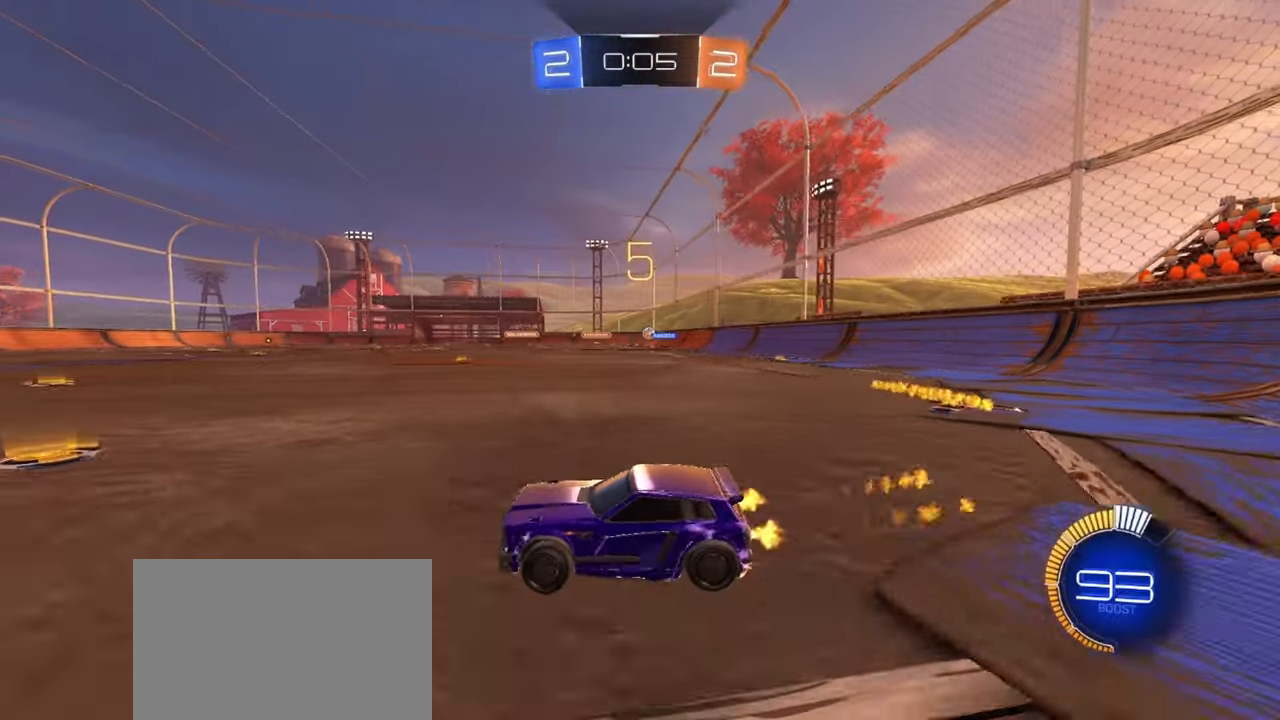
{"buttons": ["CROSS", "R1", "R2"], "left_stick": "up-right", "events": [[67, "R1", "up"], [133, "R1", "down"], [483, "CROSS", "down"]]}
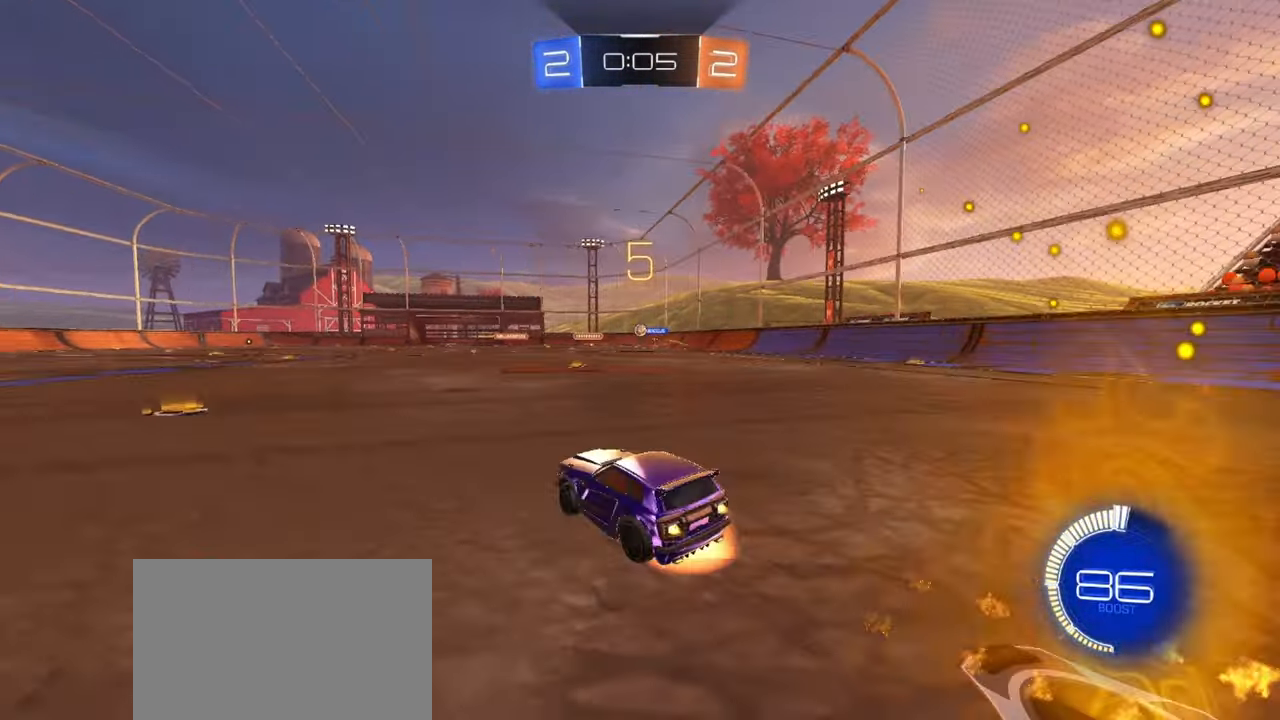
{"buttons": ["SQUARE", "R2"], "left_stick": "down-right", "events": [[33, "CROSS", "up"], [100, "CROSS", "down"], [133, "left_stick", "down-right"], [167, "CROSS", "up"], [183, "R1", "up"], [317, "SQUARE", "down"]]}
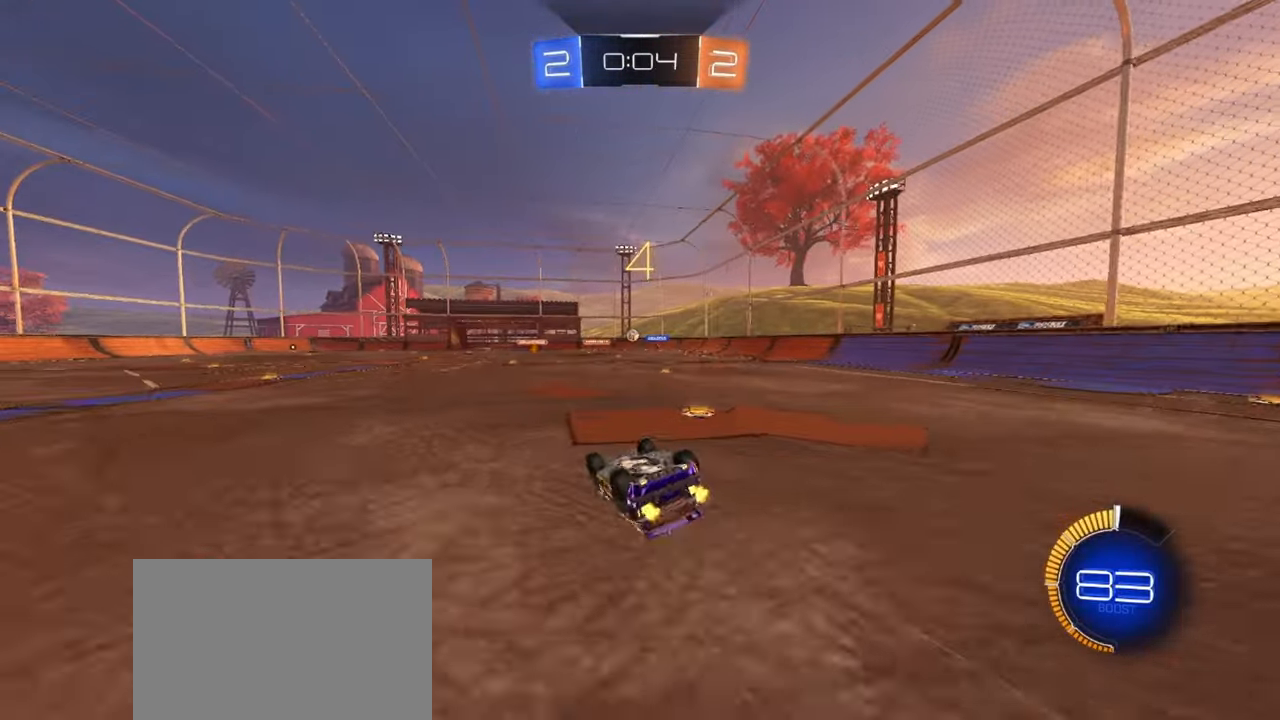
{"buttons": ["R2"], "left_stick": "center", "events": [[383, "left_stick", "center"], [450, "SQUARE", "up"]]}
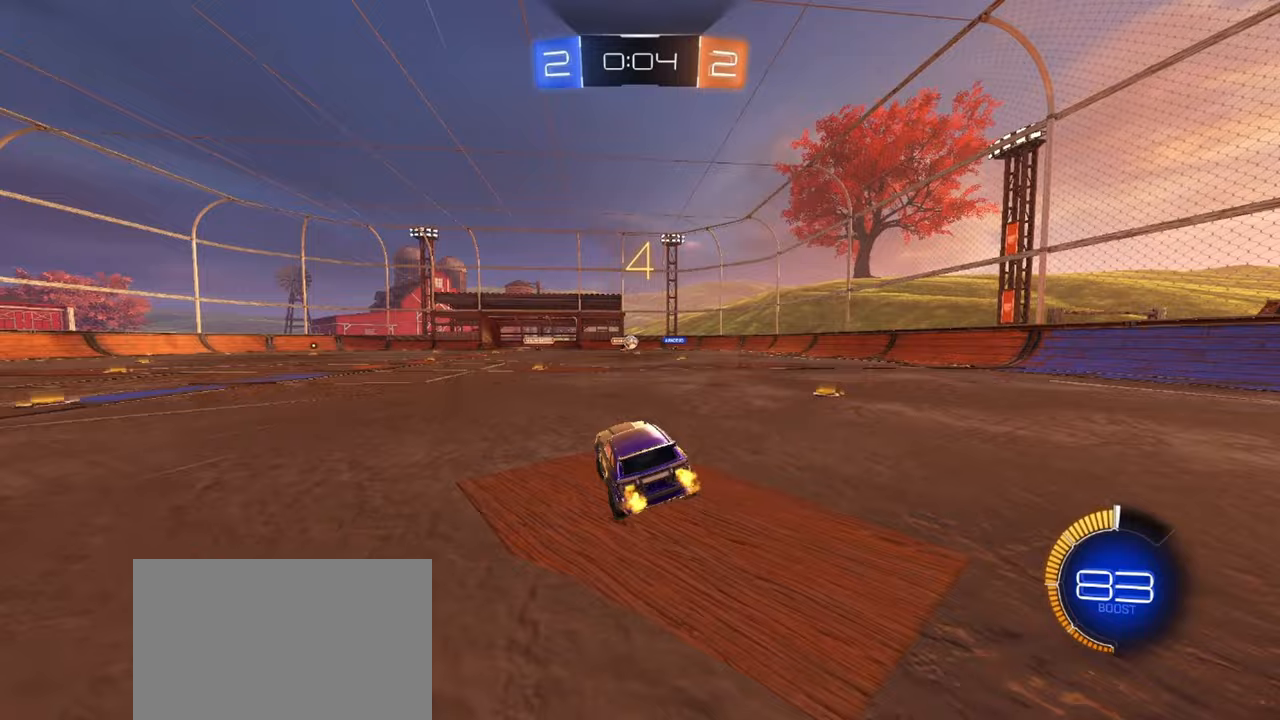
{"buttons": ["L2"], "left_stick": "center", "events": [[317, "left_stick", "left"], [383, "left_stick", "center"], [433, "R2", "up"], [467, "L2", "down"]]}
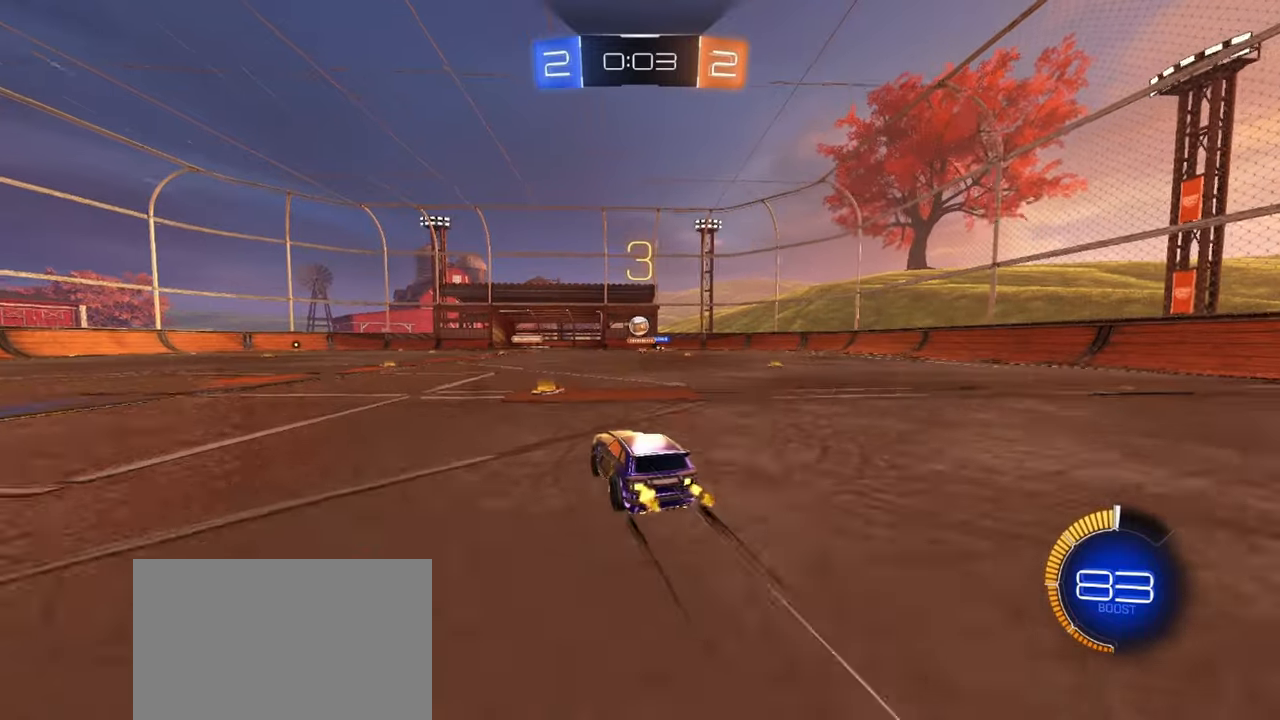
{"buttons": ["R2"], "left_stick": "left", "events": [[17, "left_stick", "left"], [100, "L2", "up"], [133, "L1", "down"], [133, "R2", "down"], [267, "L1", "up"]]}
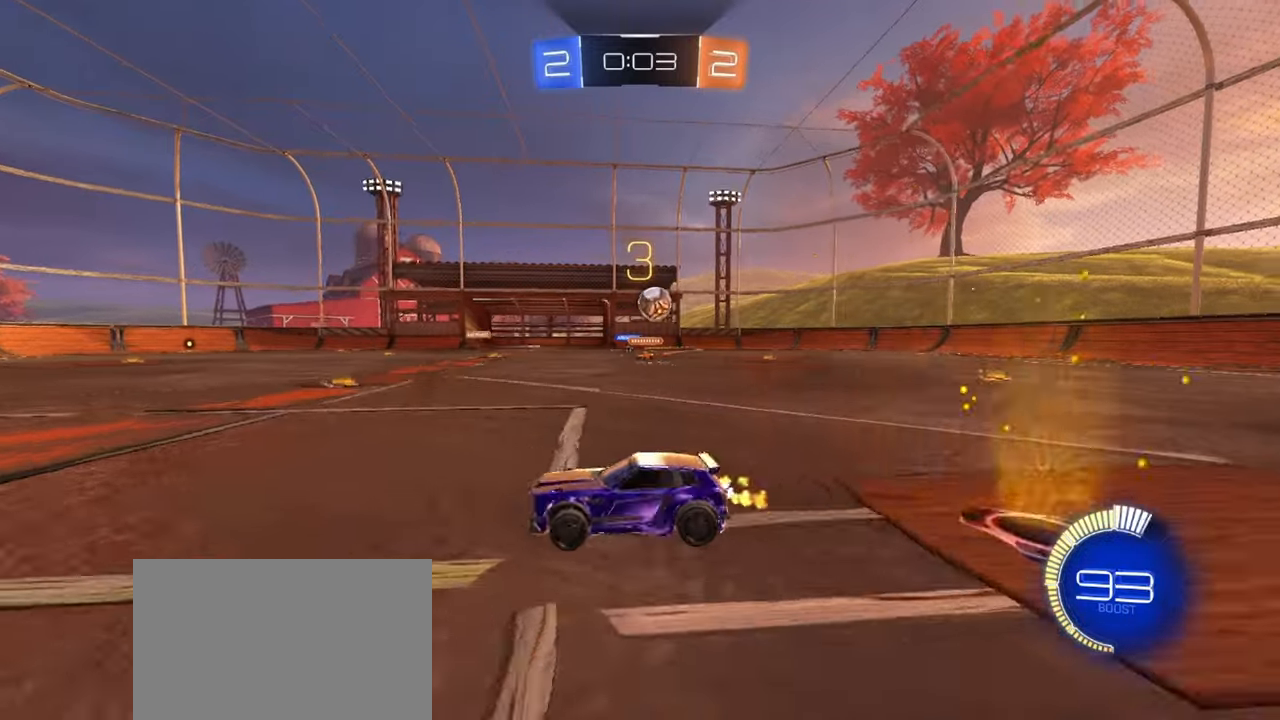
{"buttons": ["R2"], "left_stick": "center", "events": [[467, "left_stick", "center"]]}
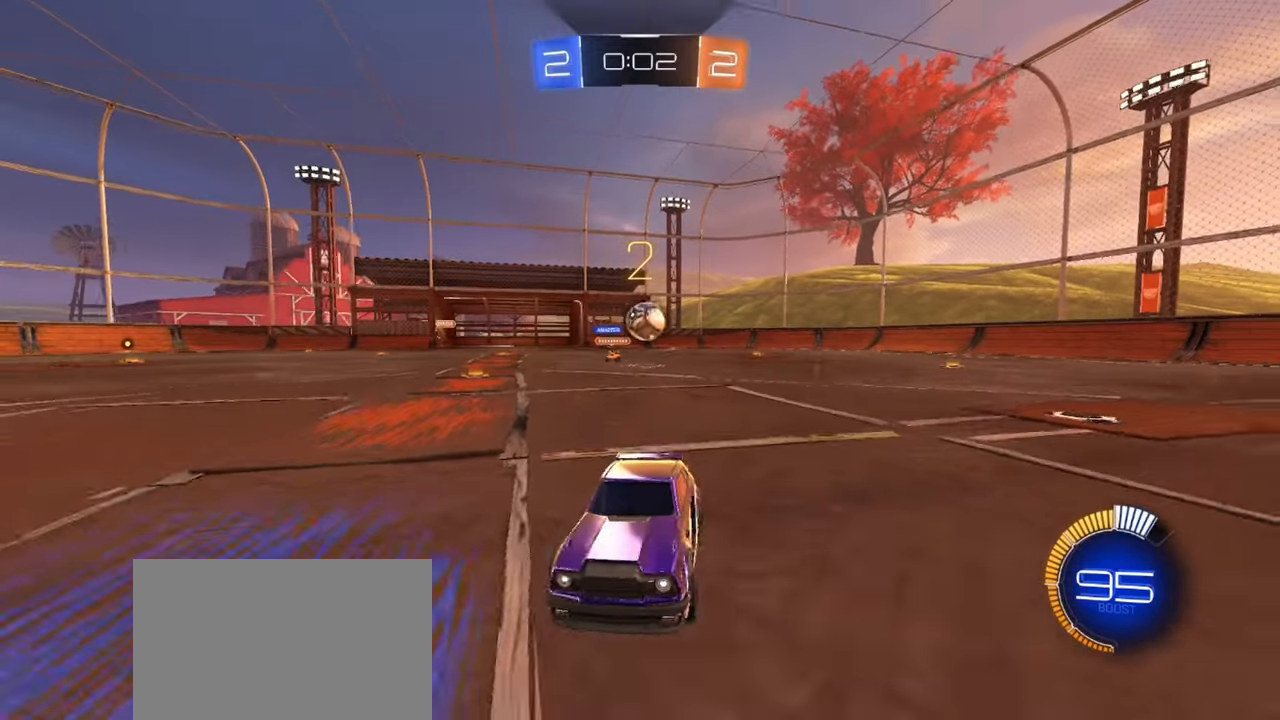
{"buttons": [], "left_stick": "center", "events": [[383, "R2", "up"]]}
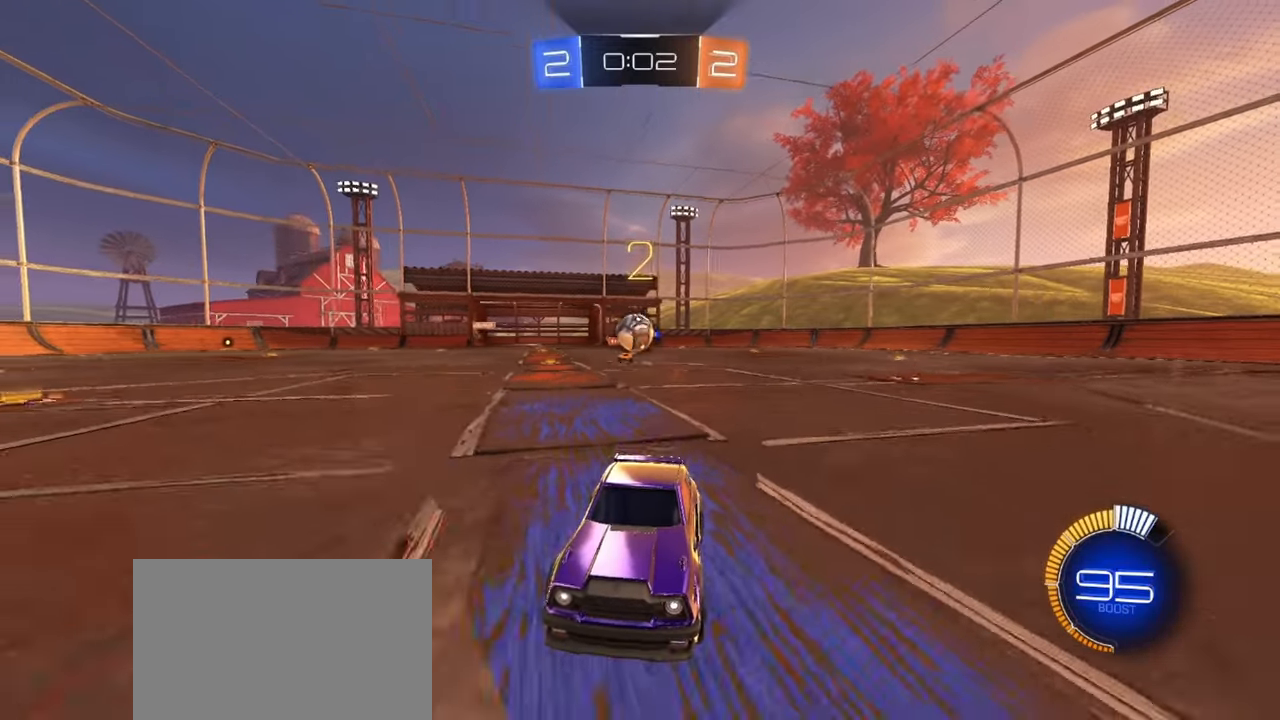
{"buttons": ["R2"], "left_stick": "left", "events": [[133, "R2", "down"], [350, "R2", "up"], [467, "left_stick", "left"], [483, "R2", "down"]]}
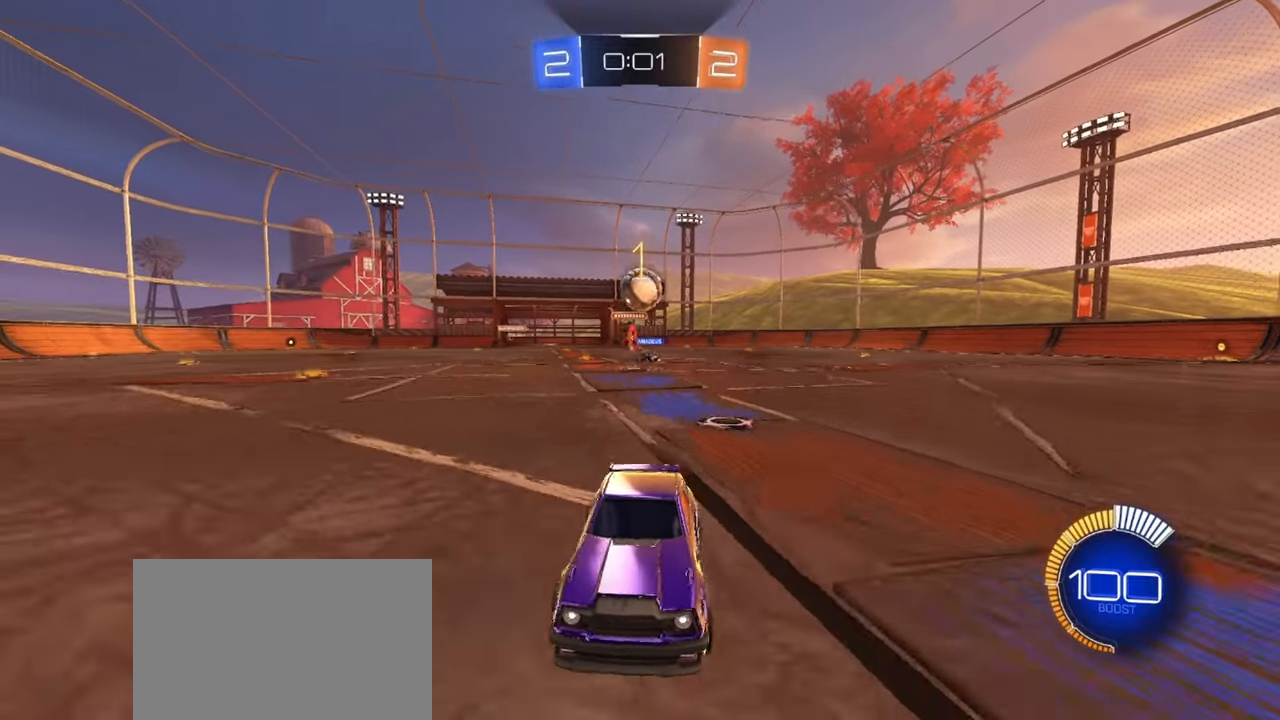
{"buttons": ["R2"], "left_stick": "center", "events": [[50, "left_stick", "center"], [217, "left_stick", "left"], [283, "left_stick", "center"]]}
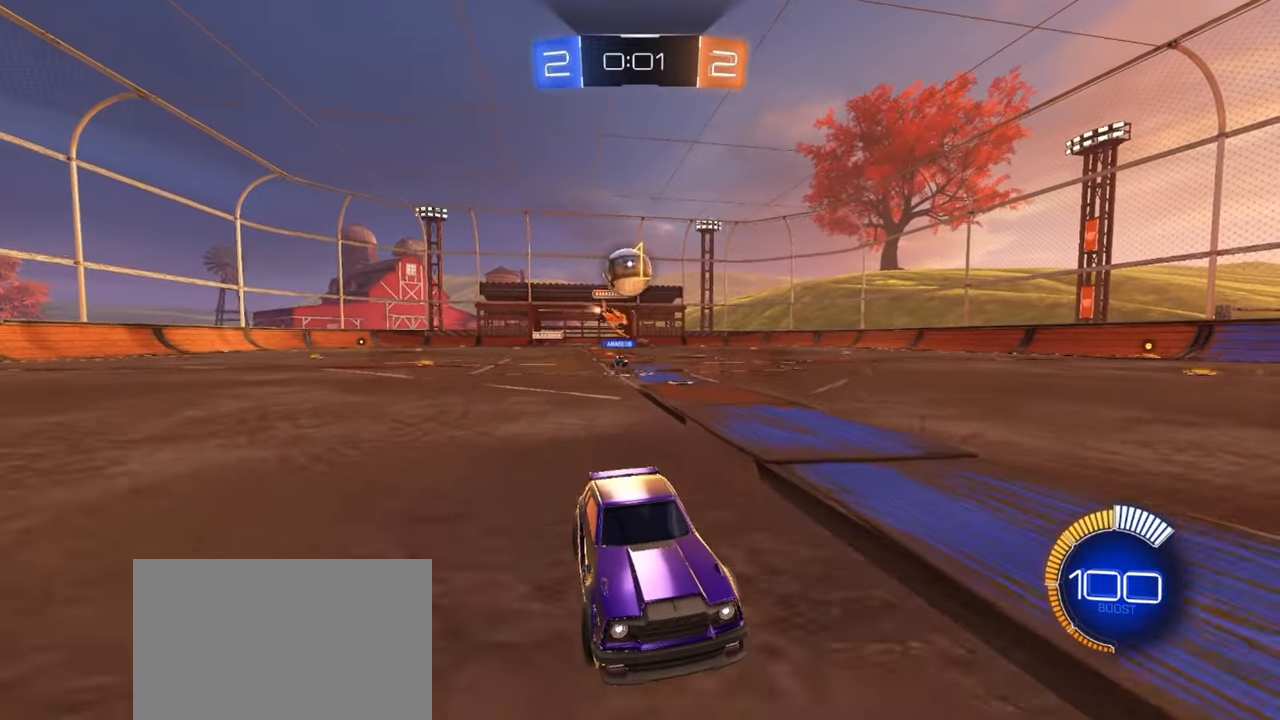
{"buttons": ["R2"], "left_stick": "center", "events": []}
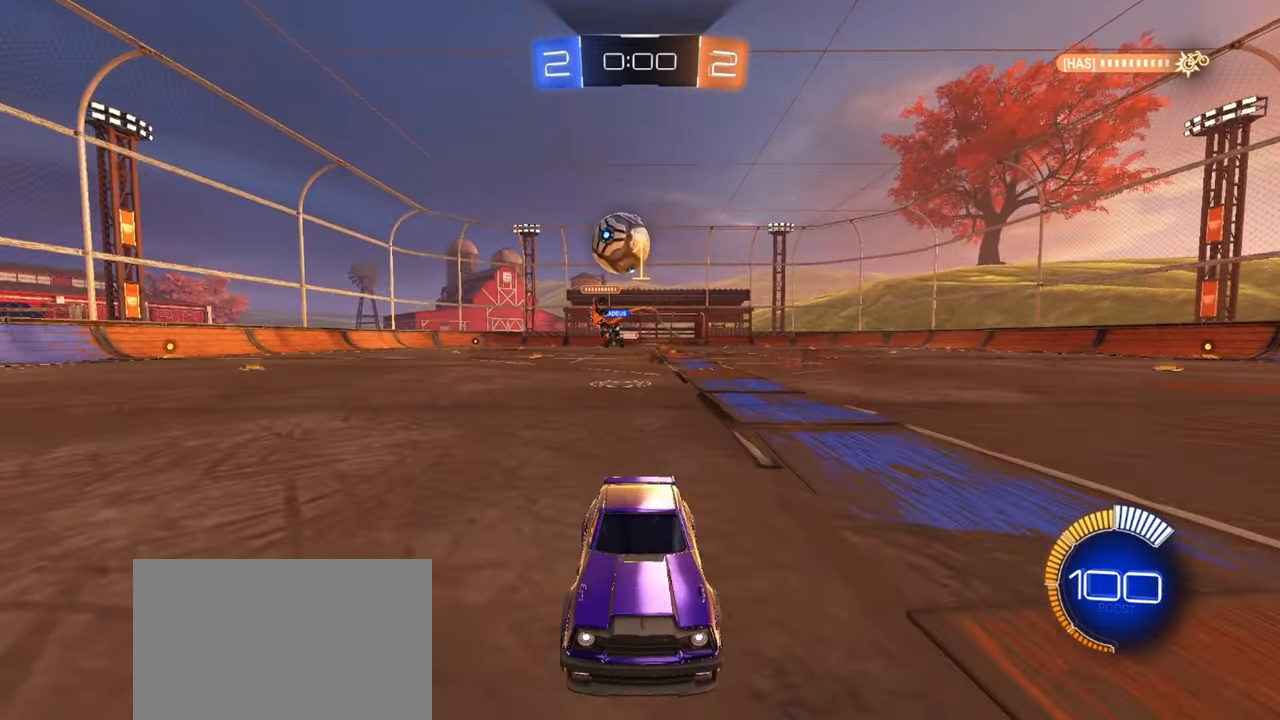
{"buttons": ["CROSS", "R2"], "left_stick": "down-right", "events": [[100, "left_stick", "right"], [233, "L2", "down"], [233, "R2", "up"], [233, "left_stick", "center"], [333, "R2", "down"], [333, "left_stick", "right"], [383, "L2", "up"], [483, "CROSS", "down"], [483, "left_stick", "down-right"]]}
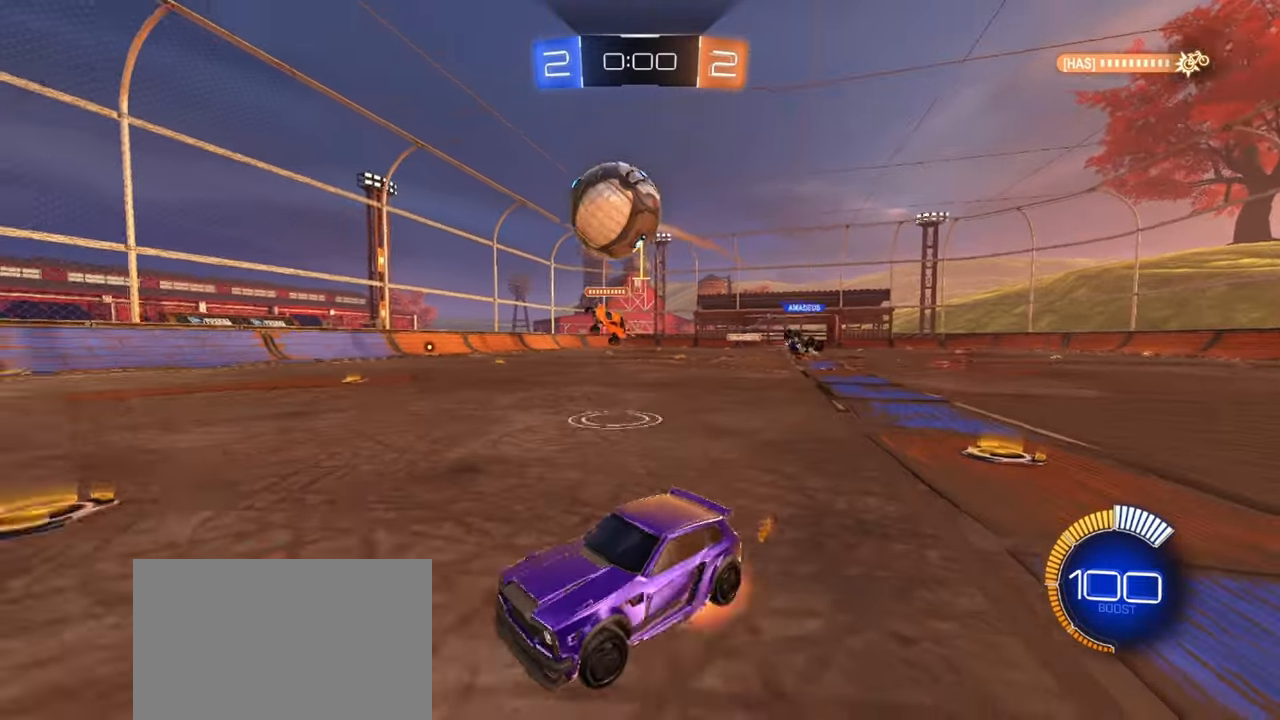
{"buttons": ["CROSS", "R1", "R2"], "left_stick": "down", "events": [[100, "R1", "down"], [183, "left_stick", "up-right"], [267, "left_stick", "center"], [283, "CROSS", "up"], [367, "left_stick", "up-left"], [417, "CROSS", "down"], [467, "left_stick", "down"]]}
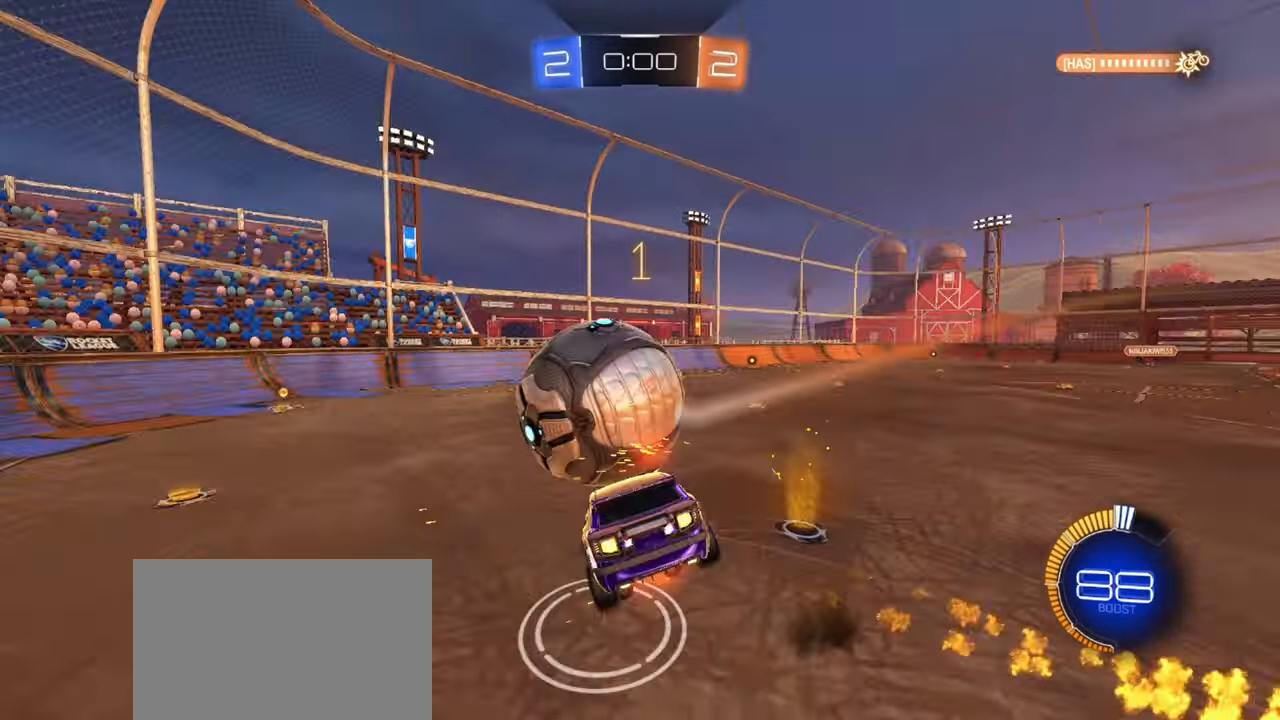
{"buttons": ["R1", "R2"], "left_stick": "down", "events": [[50, "CROSS", "up"]]}